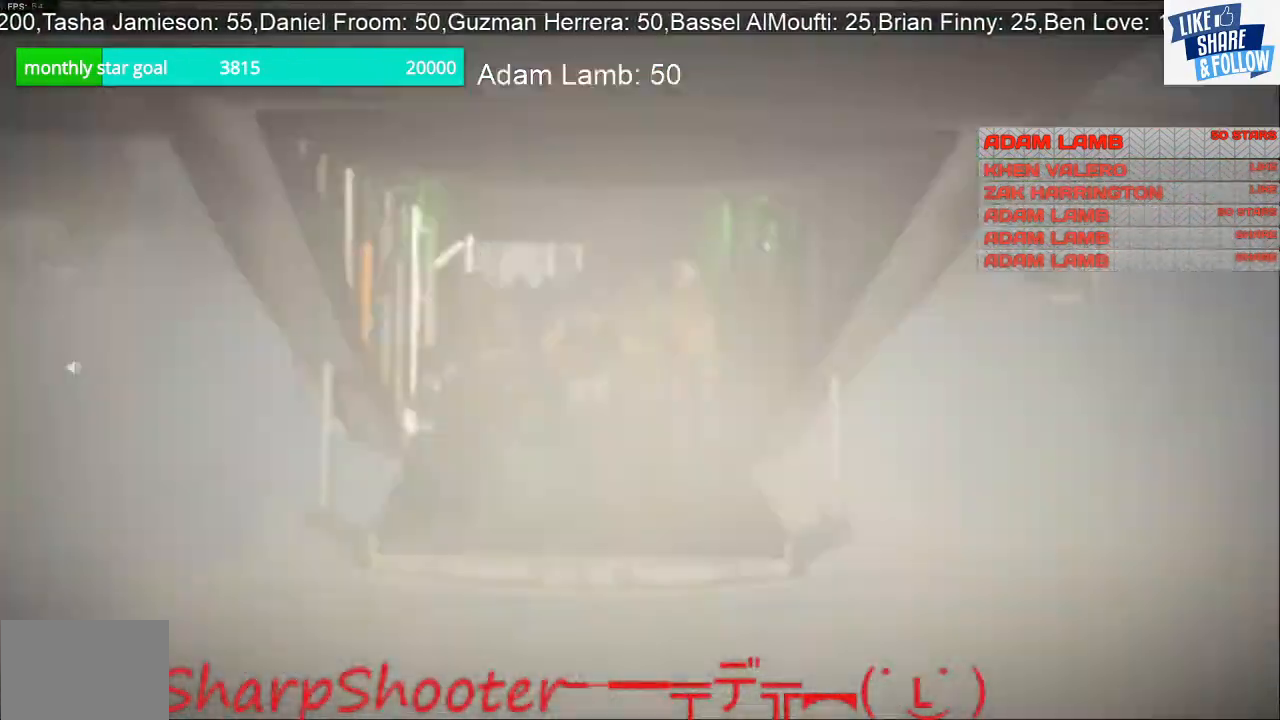
Gameplay with a controller (PlayStation layout); each line is a JSON object with the inputs held at the frame after it. "events" lists button and stick changes between this image and that frame as [ms after this image, input, new state], when the widget could be followed in between. Not read: L3.
{"buttons": ["TOUCHPAD"], "left_stick": "center", "right_stick": "center", "events": [[500, "TOUCHPAD", "down"]]}
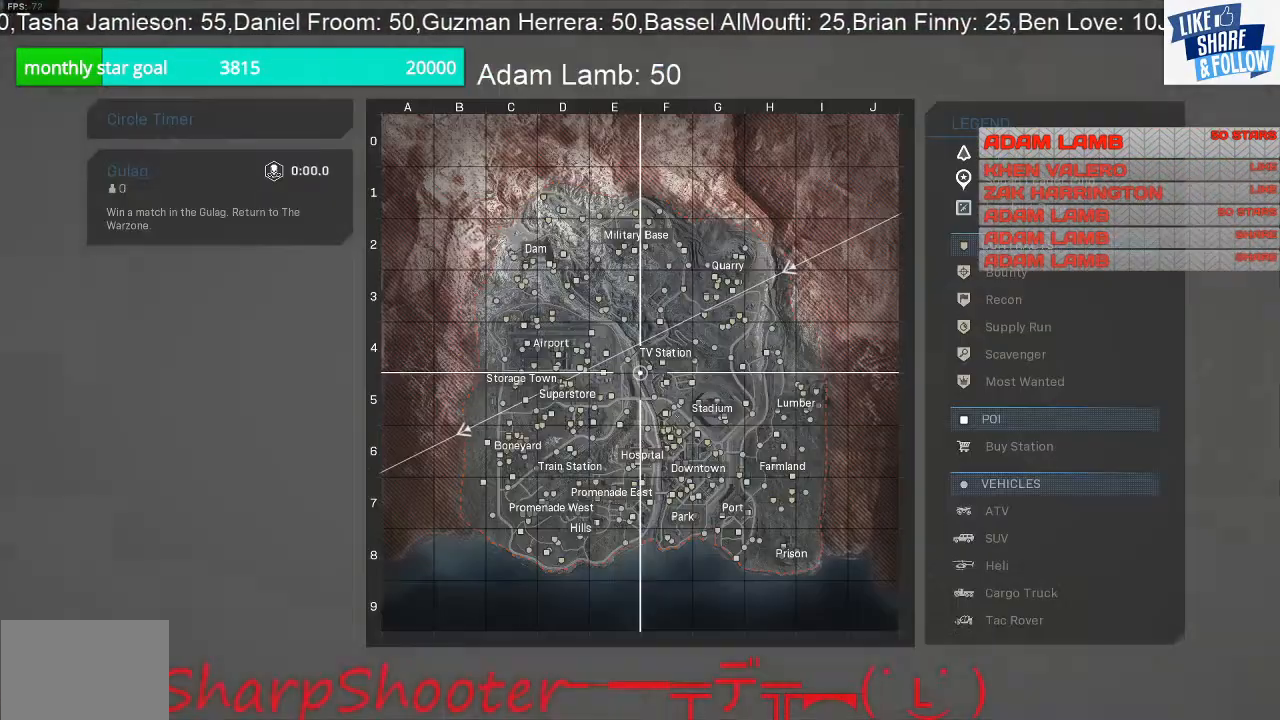
{"buttons": [], "left_stick": "center", "right_stick": "center", "events": [[100, "TOUCHPAD", "up"]]}
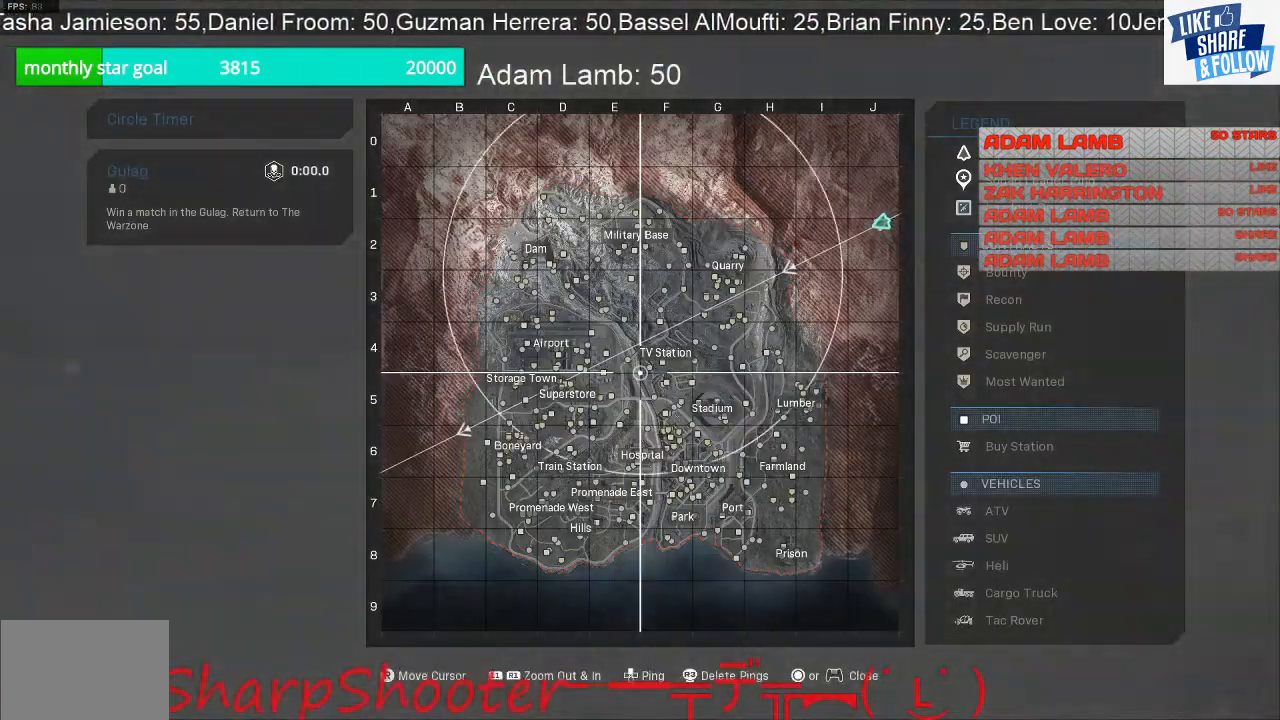
{"buttons": ["DPAD_DOWN"], "left_stick": "center", "right_stick": "center", "events": [[300, "DPAD_DOWN", "down"], [400, "DPAD_DOWN", "up"], [500, "DPAD_DOWN", "down"]]}
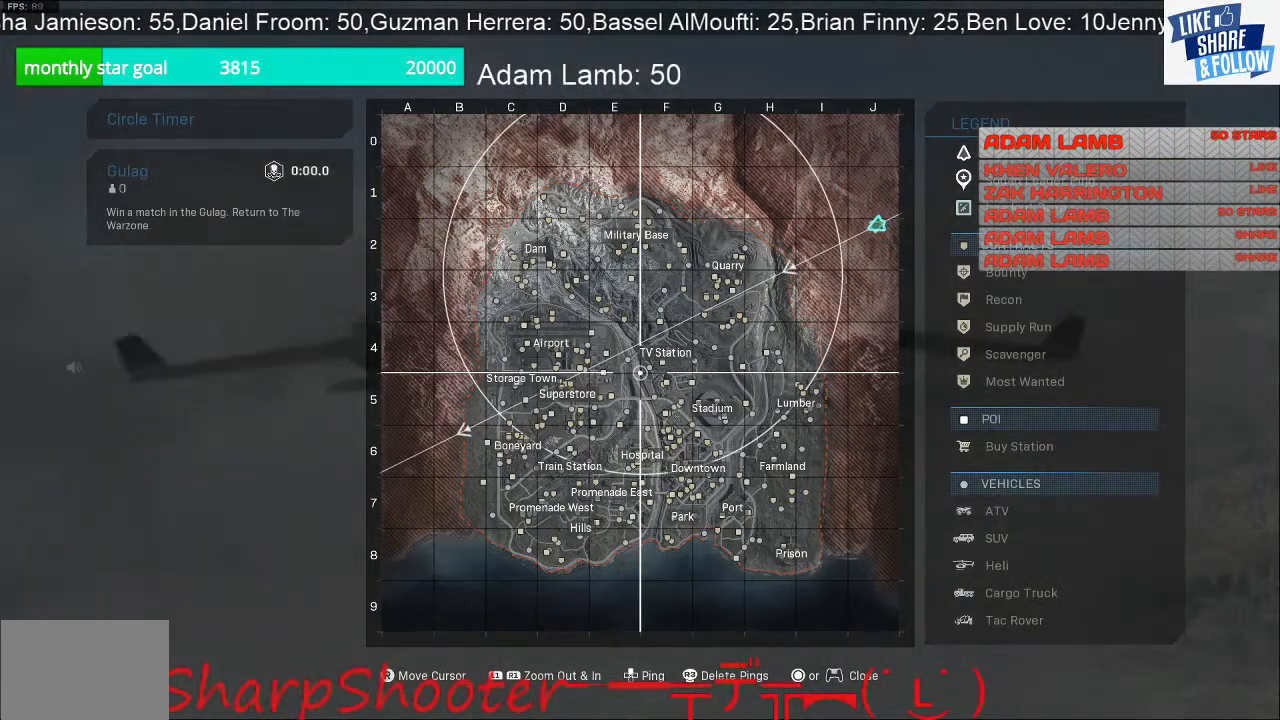
{"buttons": [], "left_stick": "center", "right_stick": "down-right", "events": [[100, "DPAD_DOWN", "up"], [433, "right_stick", "down-right"]]}
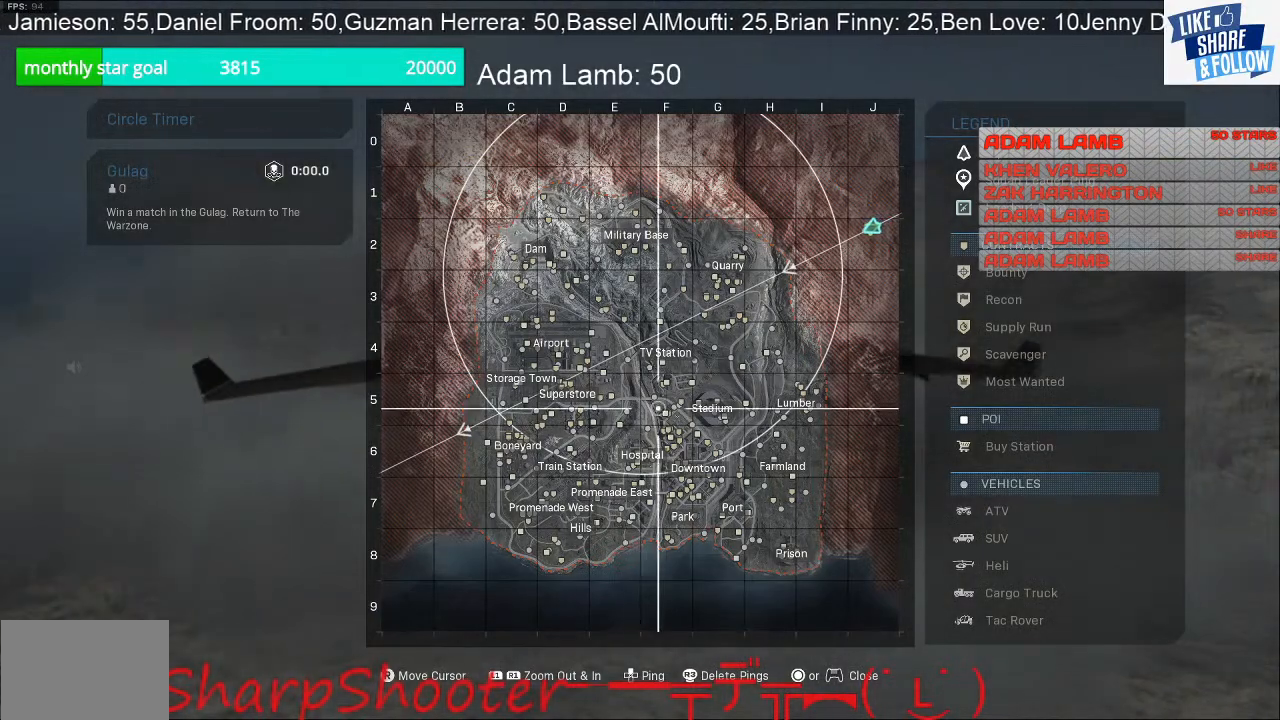
{"buttons": [], "left_stick": "center", "right_stick": "up-right", "events": [[67, "right_stick", "center"], [367, "right_stick", "up-right"]]}
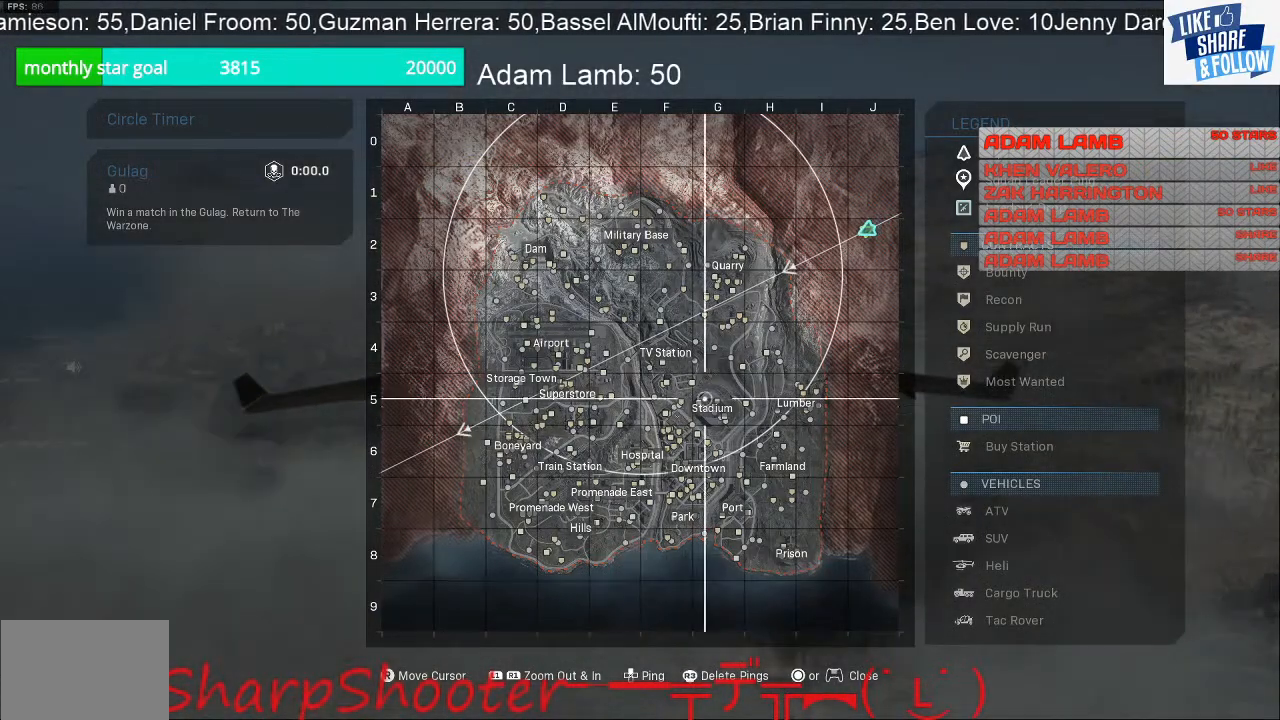
{"buttons": ["R1"], "left_stick": "center", "right_stick": "center", "events": [[67, "R1", "down"], [133, "right_stick", "center"]]}
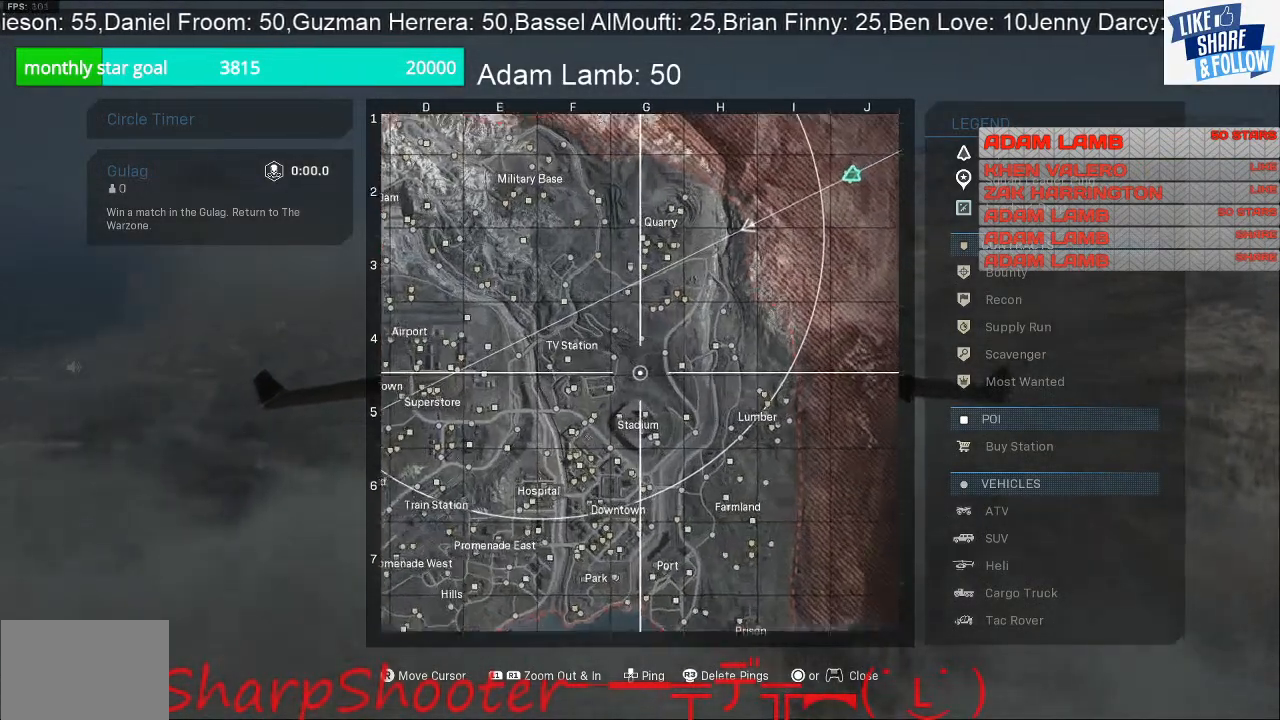
{"buttons": [], "left_stick": "center", "right_stick": "center", "events": [[200, "R1", "up"]]}
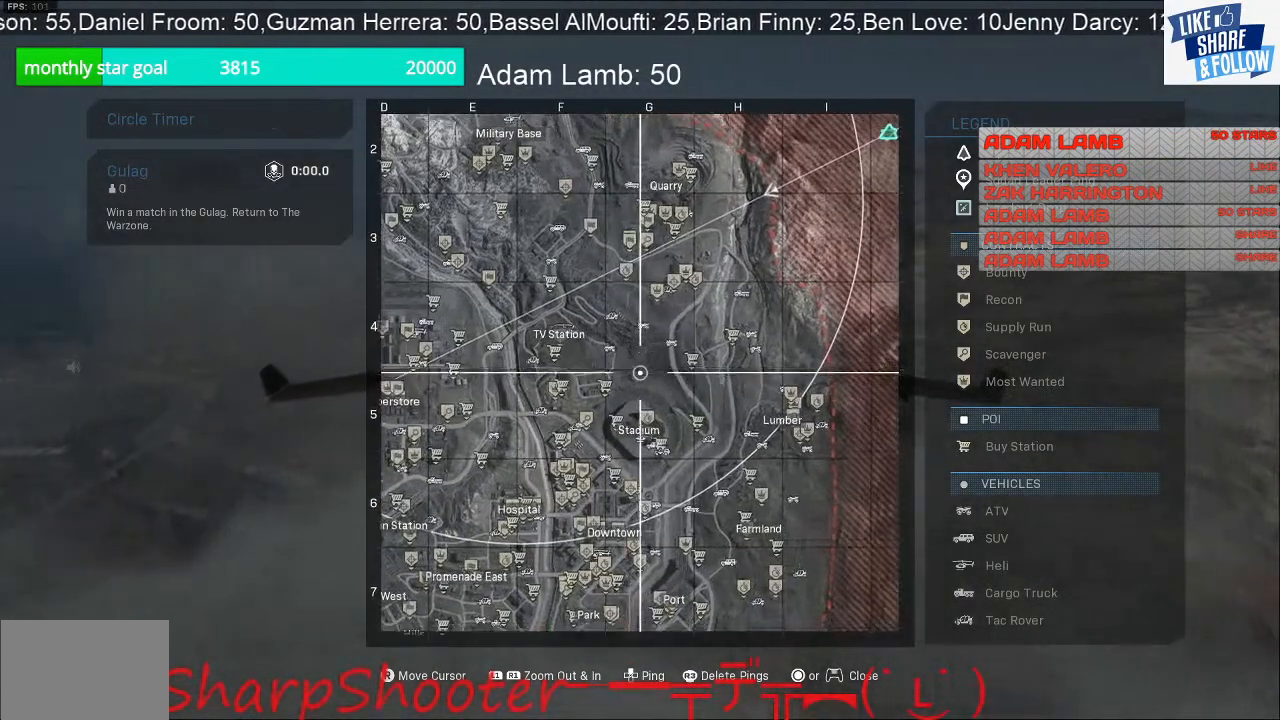
{"buttons": [], "left_stick": "center", "right_stick": "center", "events": [[333, "R1", "down"], [467, "R1", "up"]]}
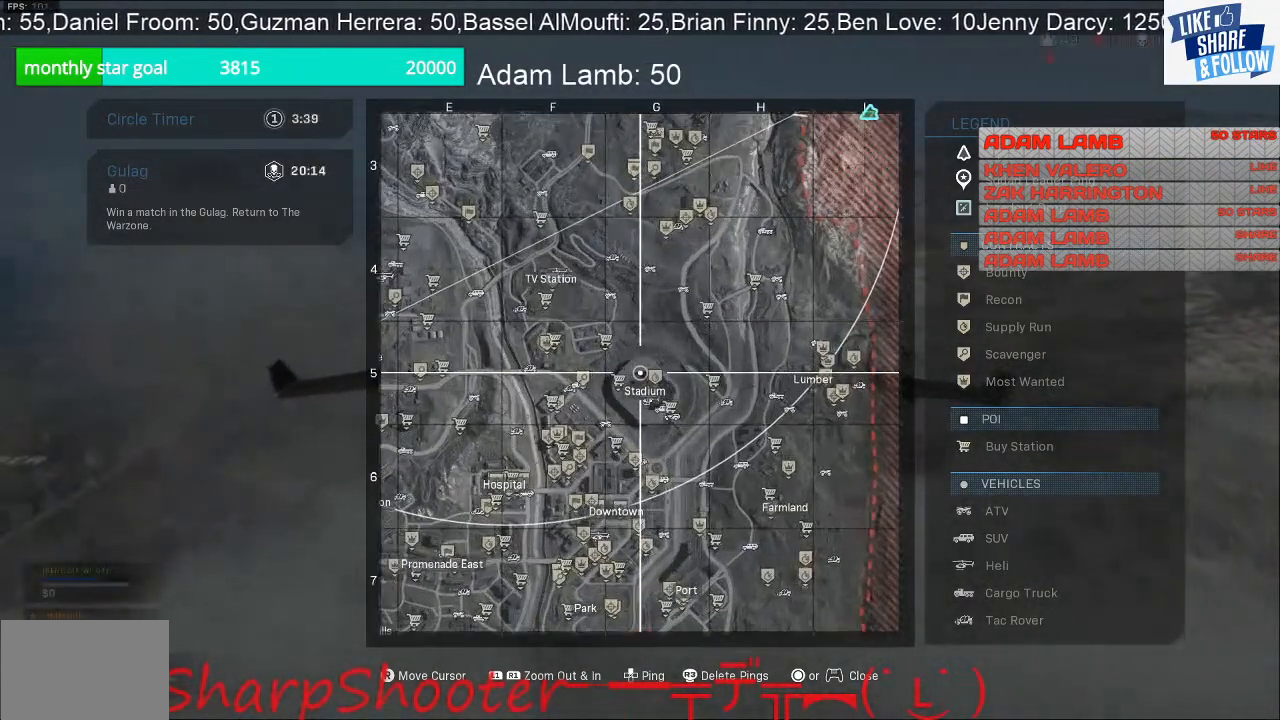
{"buttons": [], "left_stick": "center", "right_stick": "center", "events": []}
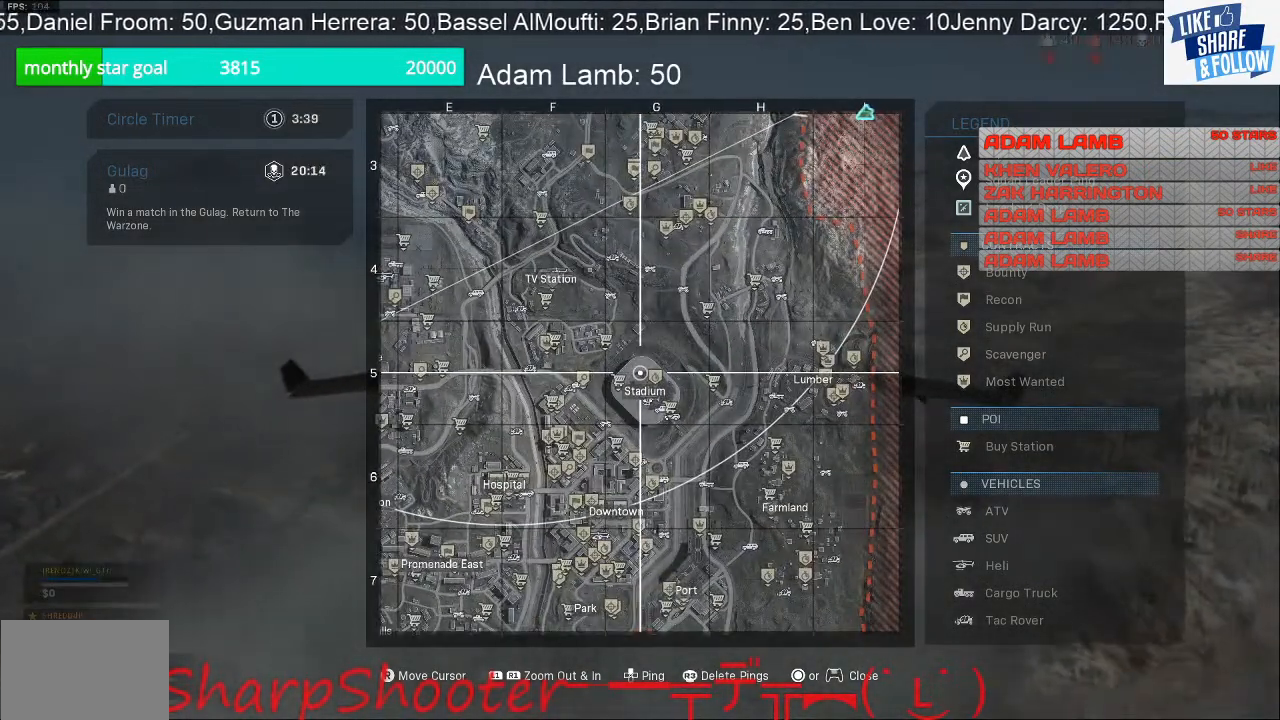
{"buttons": [], "left_stick": "center", "right_stick": "center", "events": []}
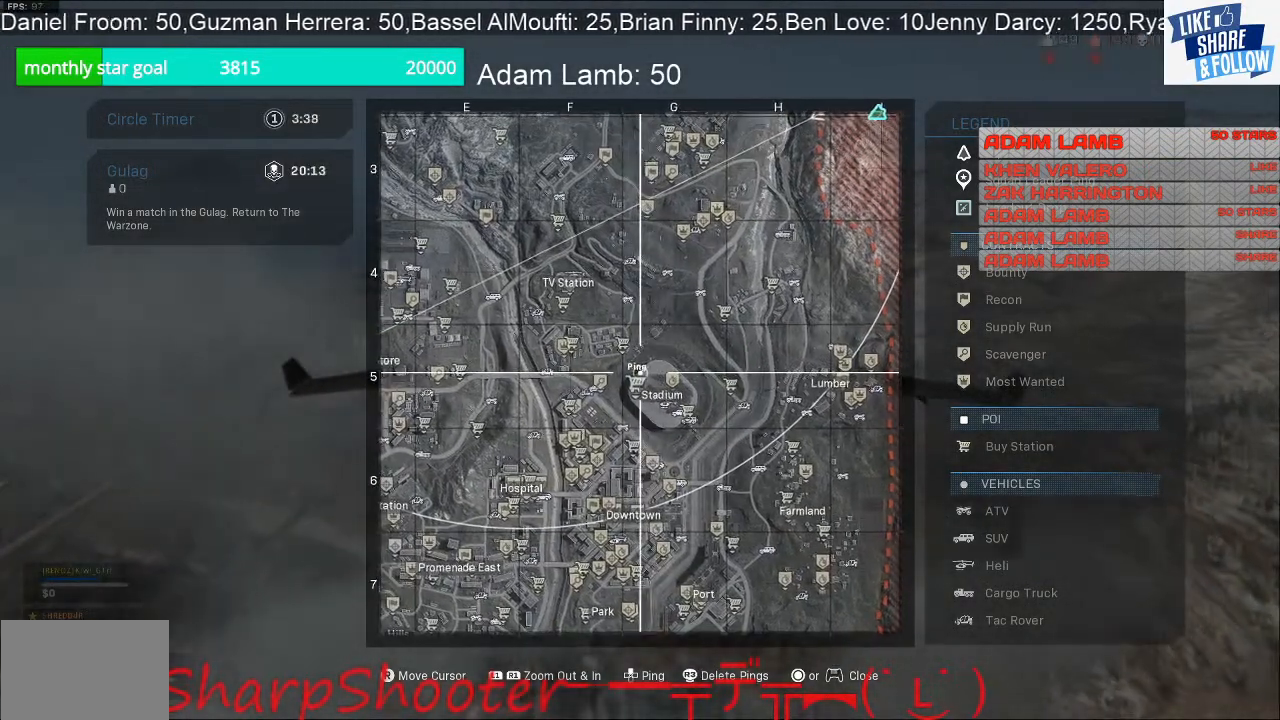
{"buttons": [], "left_stick": "center", "right_stick": "center", "events": []}
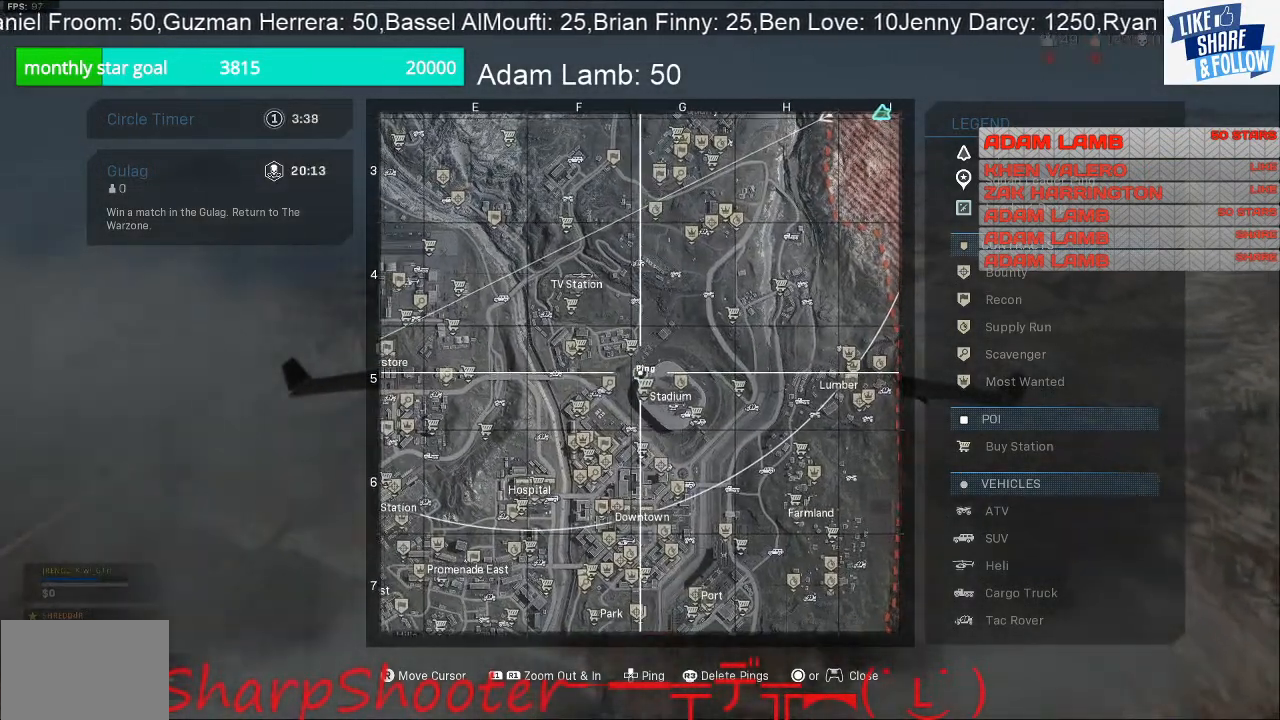
{"buttons": ["L1"], "left_stick": "center", "right_stick": "center", "events": [[100, "L1", "down"]]}
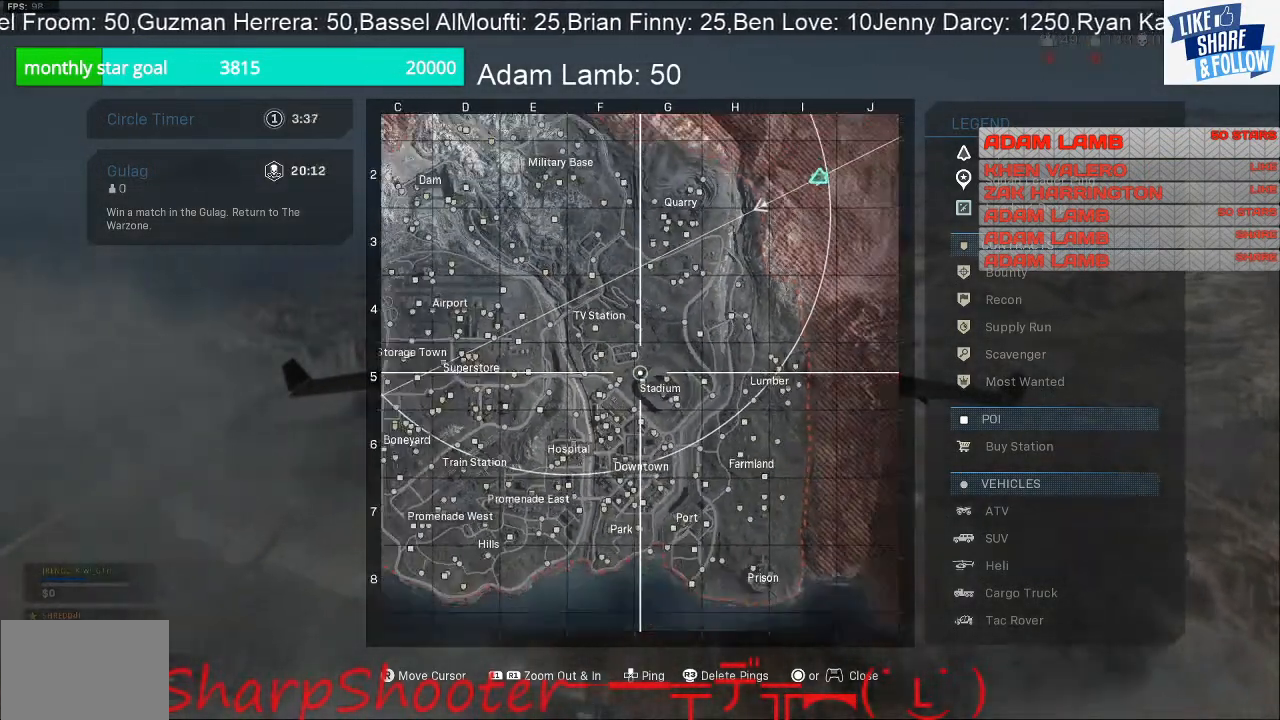
{"buttons": [], "left_stick": "center", "right_stick": "center", "events": [[233, "L1", "up"]]}
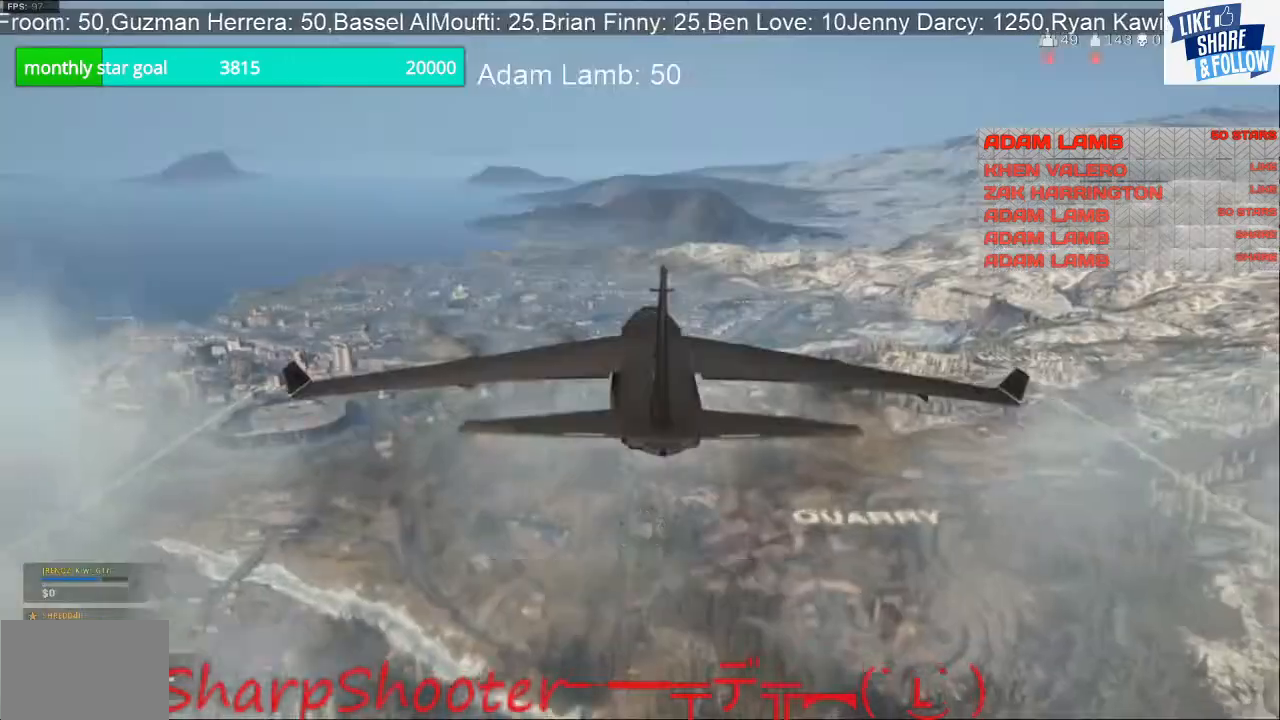
{"buttons": [], "left_stick": "center", "right_stick": "center", "events": [[33, "TOUCHPAD", "down"], [167, "TOUCHPAD", "up"]]}
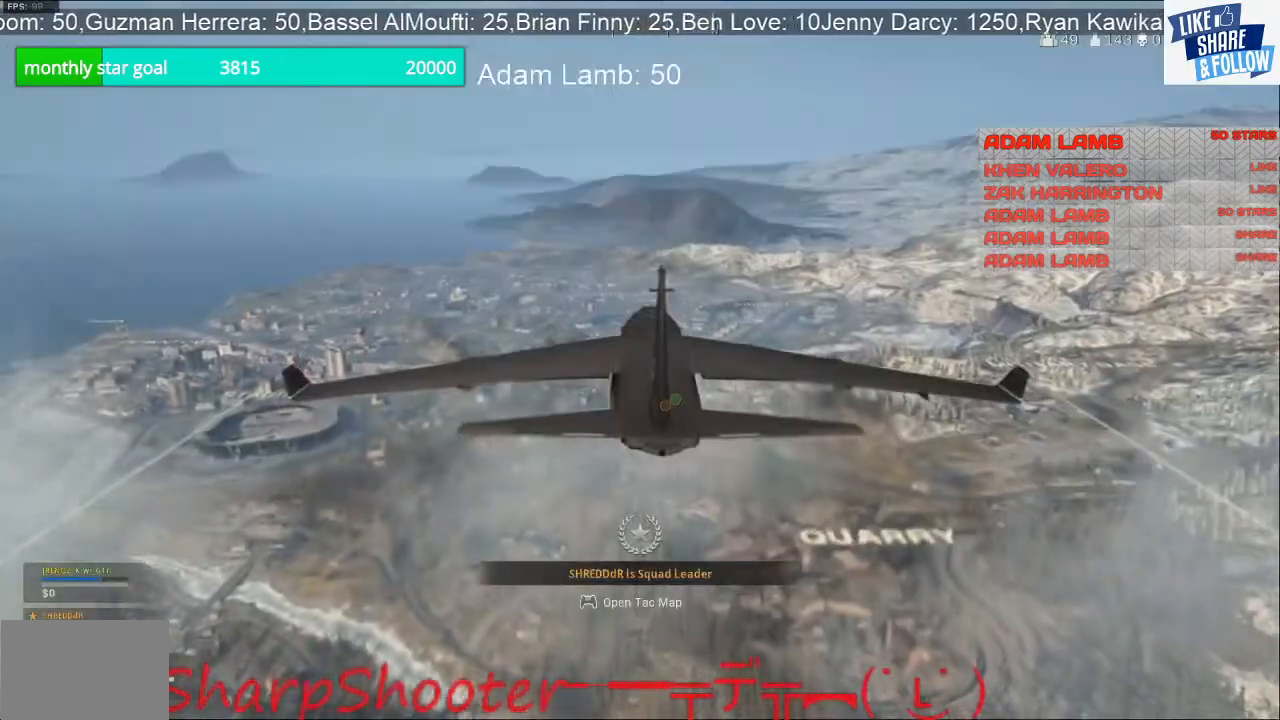
{"buttons": [], "left_stick": "center", "right_stick": "down-left", "events": [[167, "right_stick", "down-left"]]}
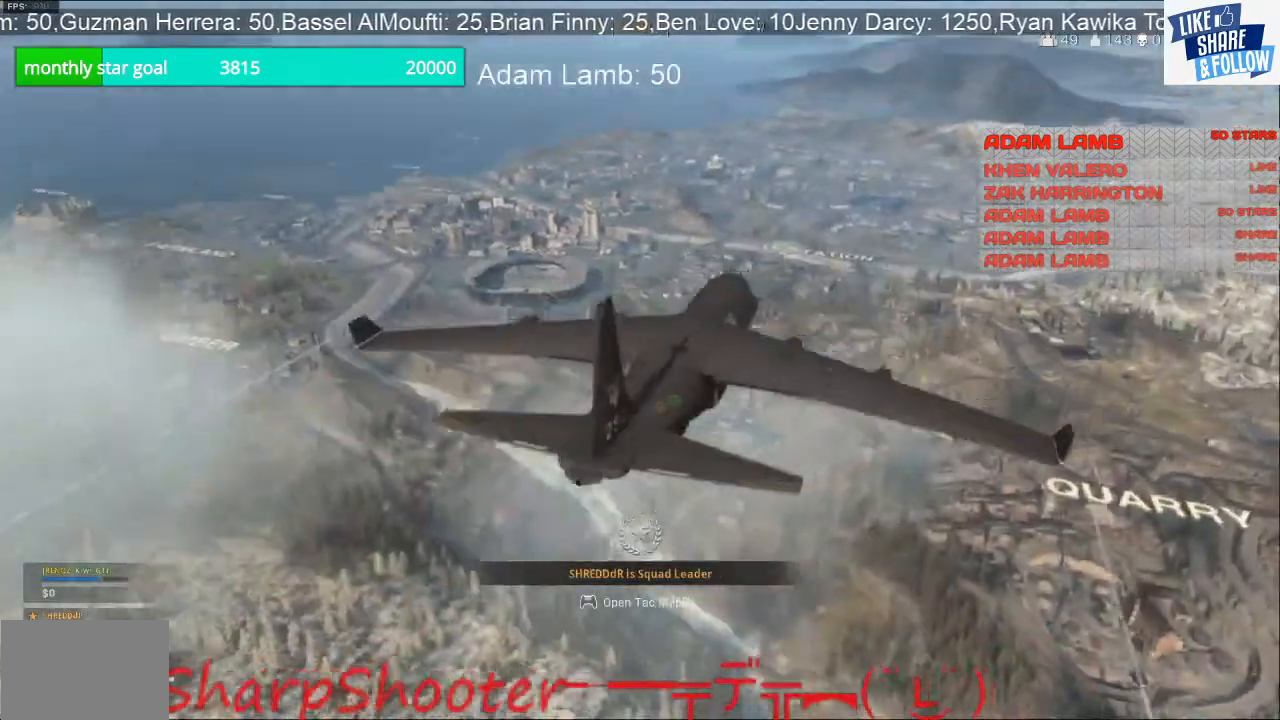
{"buttons": [], "left_stick": "center", "right_stick": "center", "events": [[167, "right_stick", "center"]]}
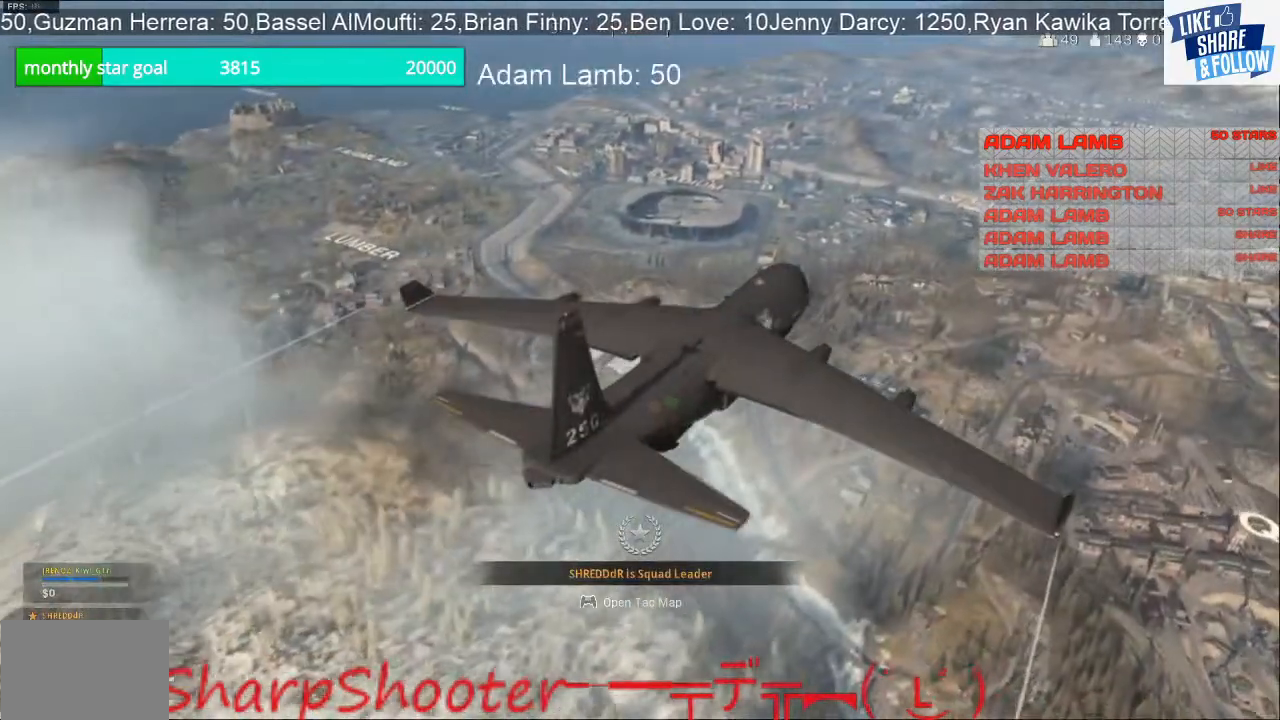
{"buttons": [], "left_stick": "center", "right_stick": "center", "events": []}
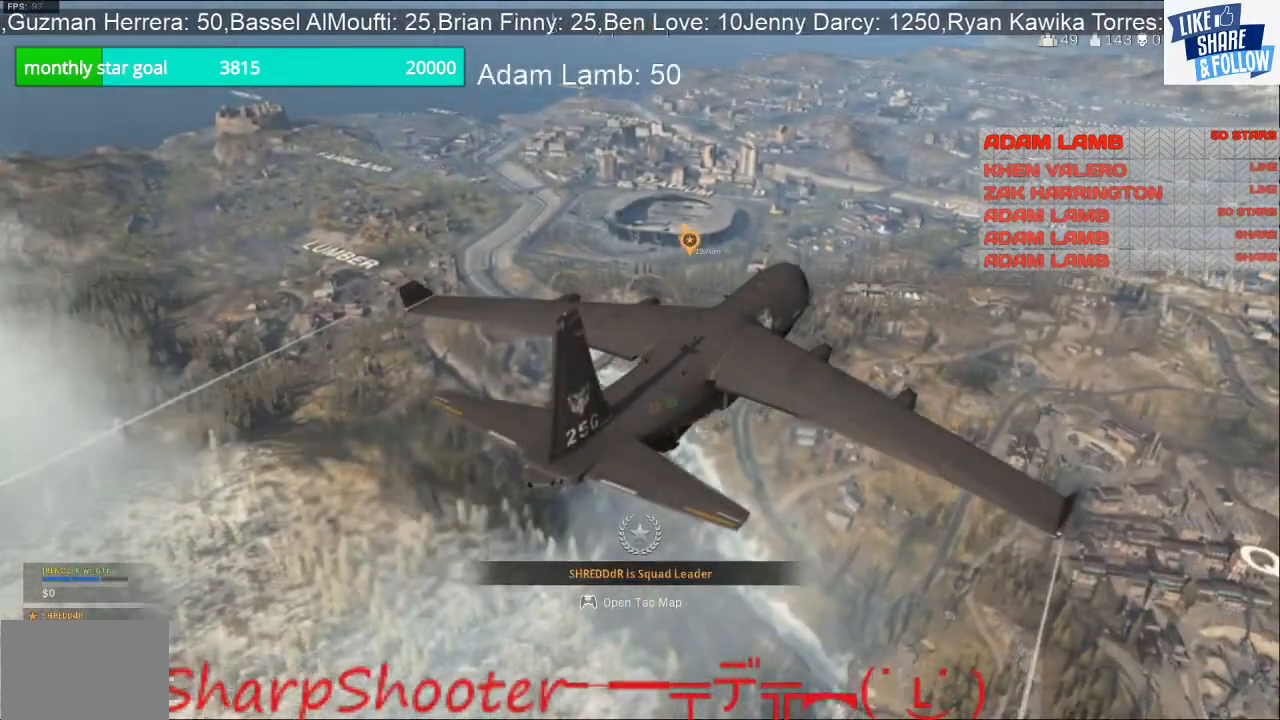
{"buttons": [], "left_stick": "center", "right_stick": "center", "events": []}
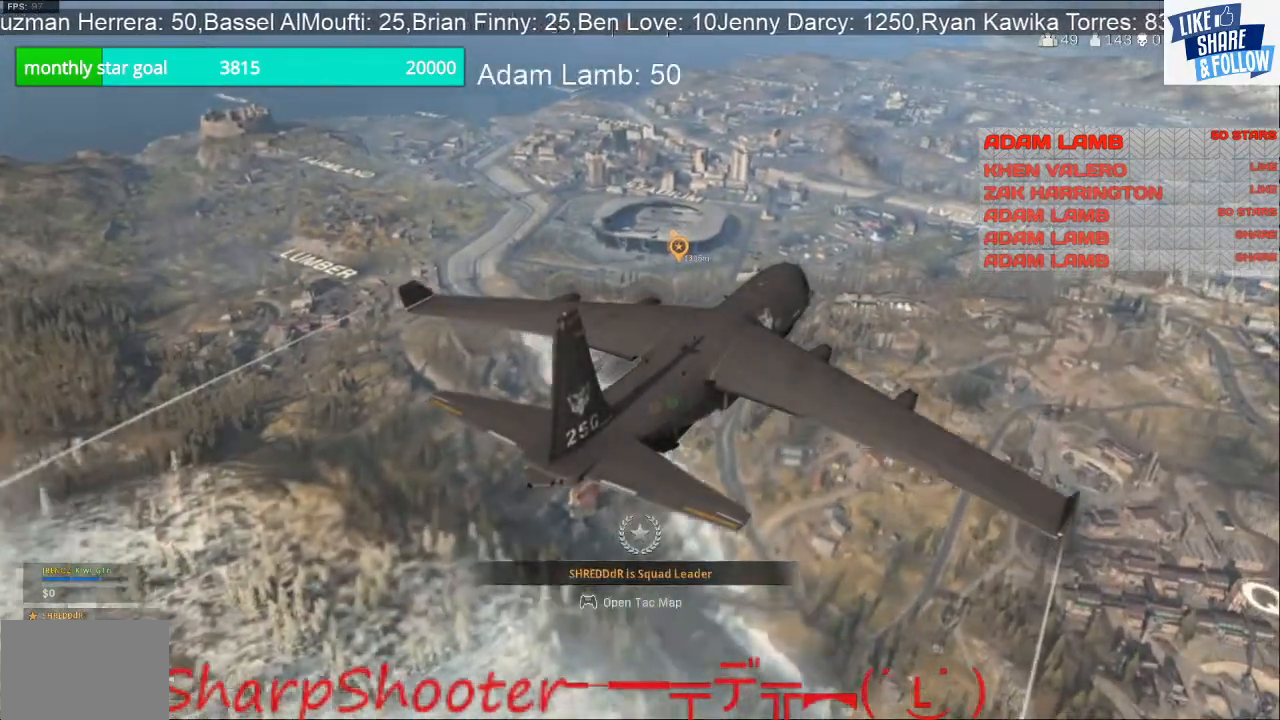
{"buttons": [], "left_stick": "center", "right_stick": "down-left", "events": [[500, "right_stick", "down-left"]]}
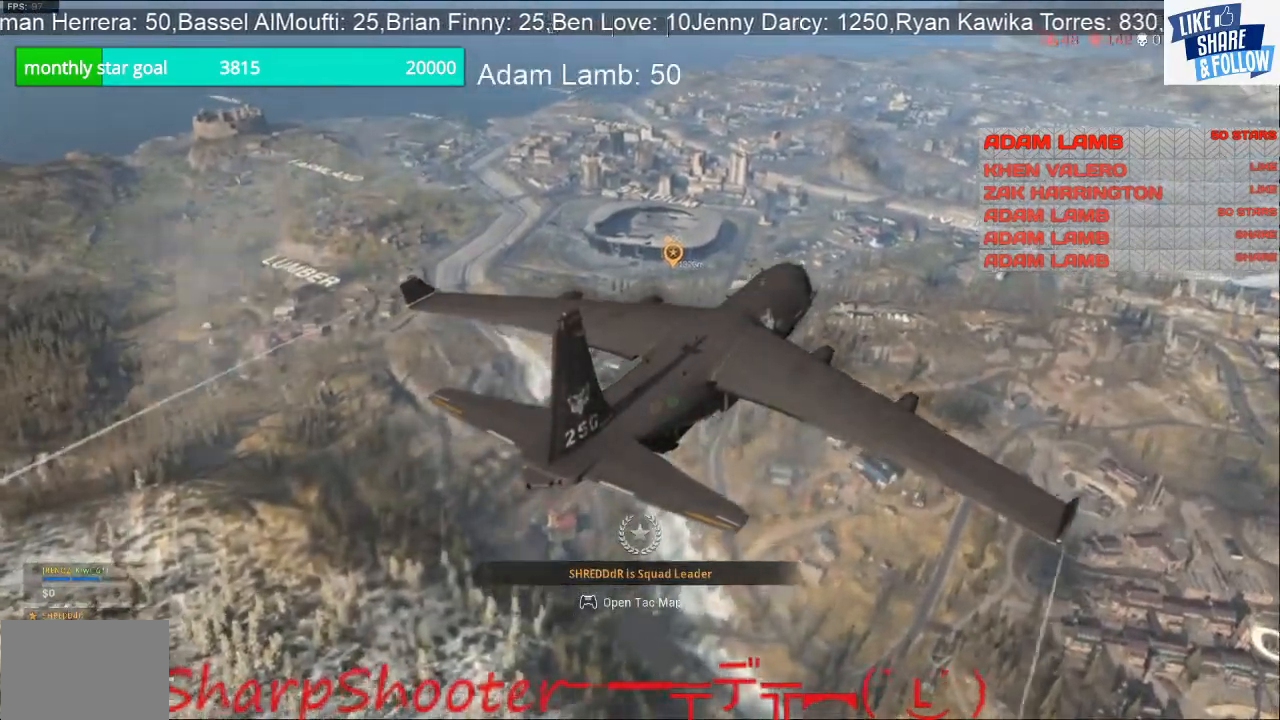
{"buttons": [], "left_stick": "center", "right_stick": "center", "events": [[200, "right_stick", "center"]]}
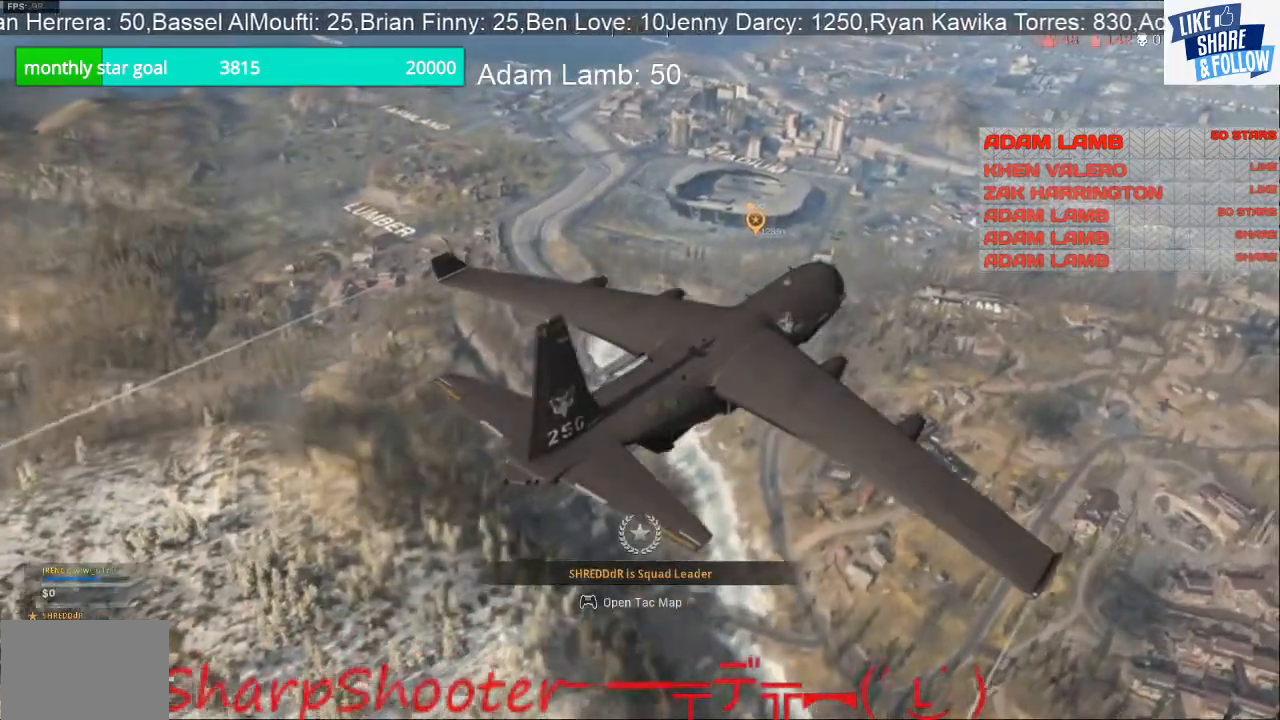
{"buttons": [], "left_stick": "center", "right_stick": "center", "events": []}
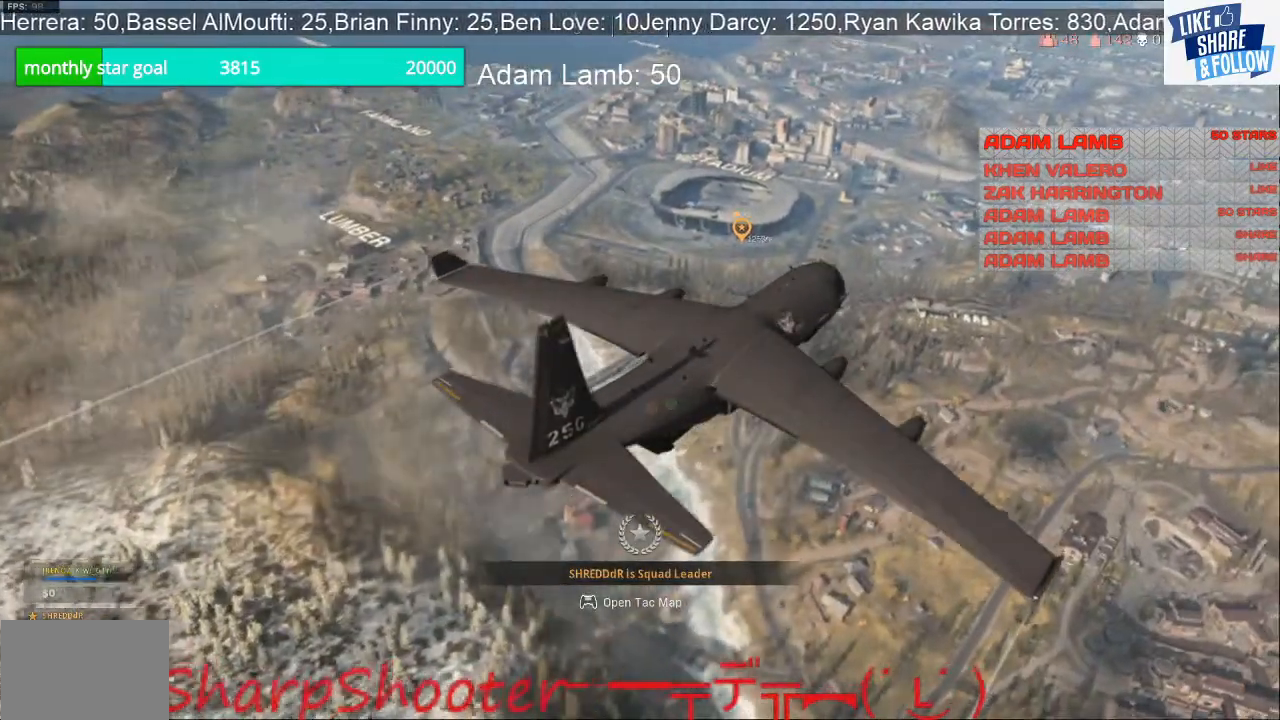
{"buttons": [], "left_stick": "center", "right_stick": "center", "events": []}
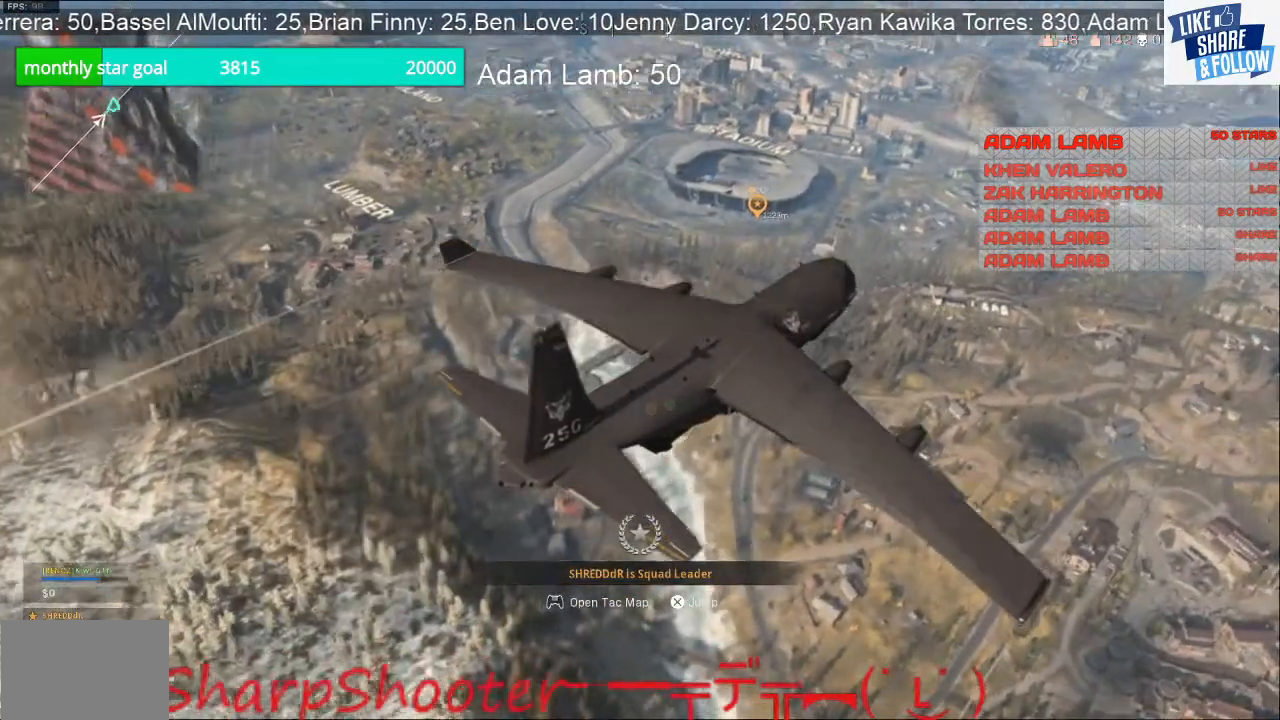
{"buttons": [], "left_stick": "center", "right_stick": "center", "events": []}
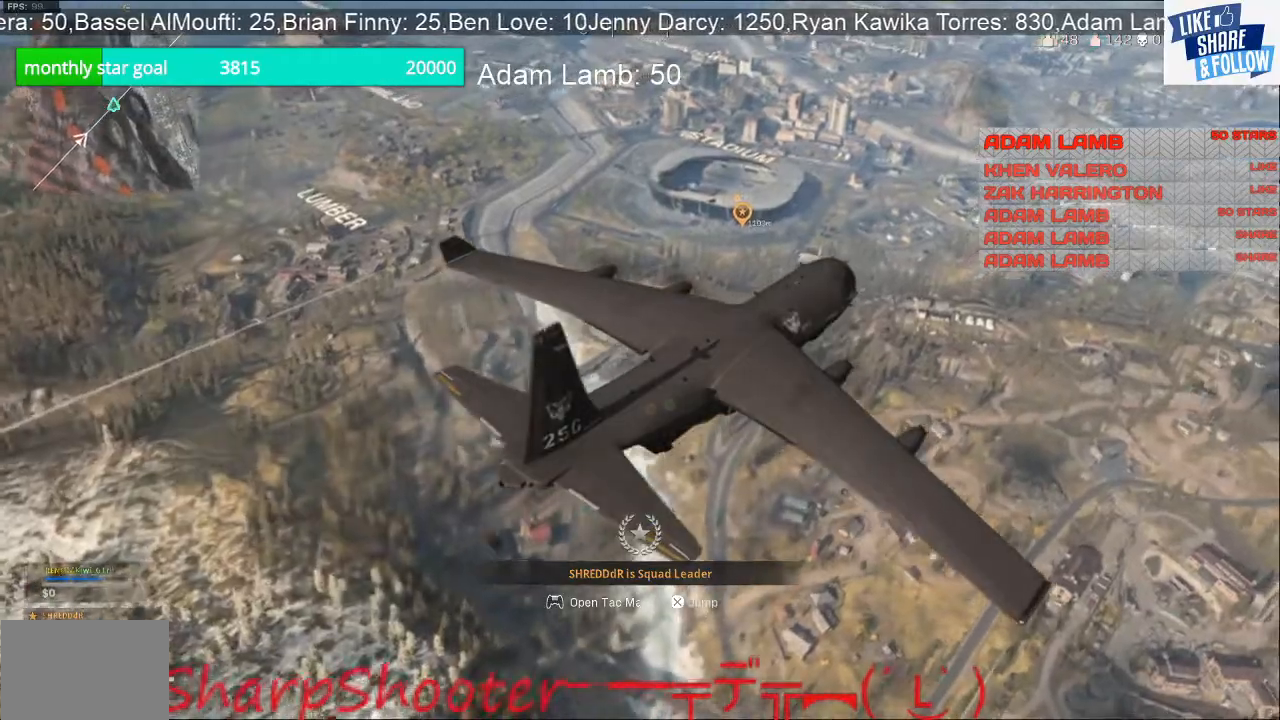
{"buttons": [], "left_stick": "center", "right_stick": "center", "events": [[233, "right_stick", "down-left"], [400, "right_stick", "center"]]}
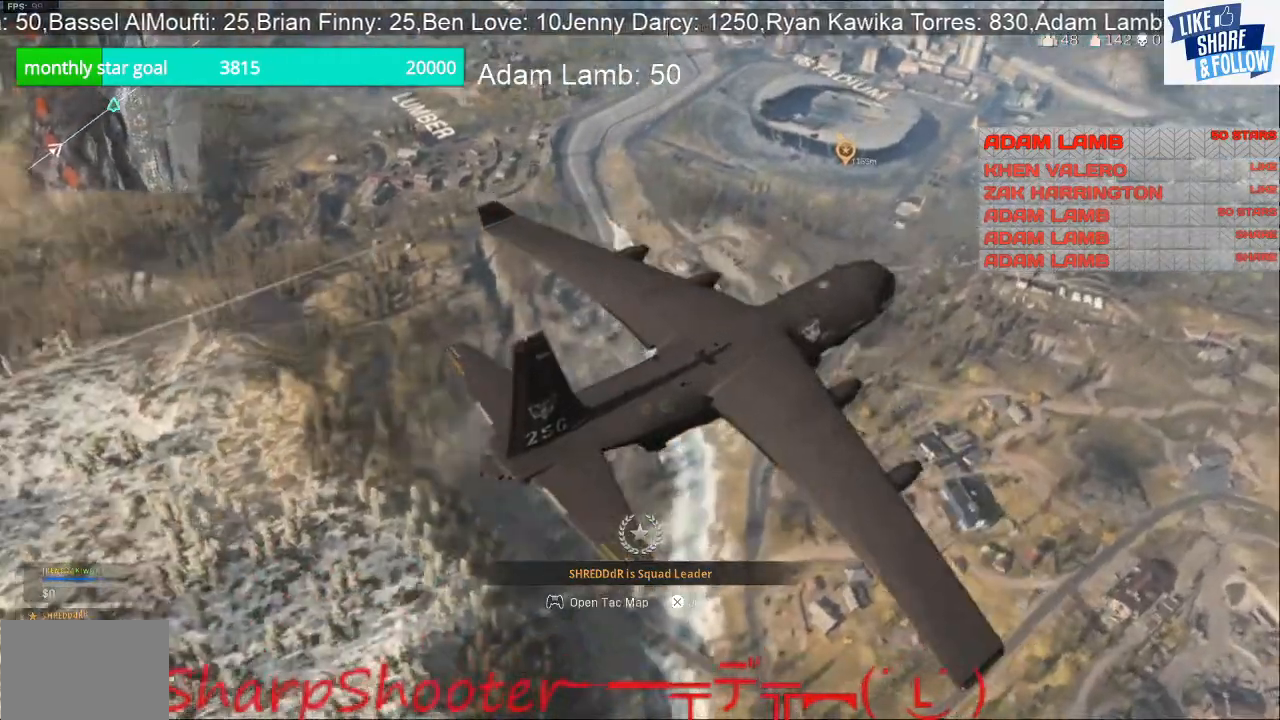
{"buttons": [], "left_stick": "center", "right_stick": "center", "events": []}
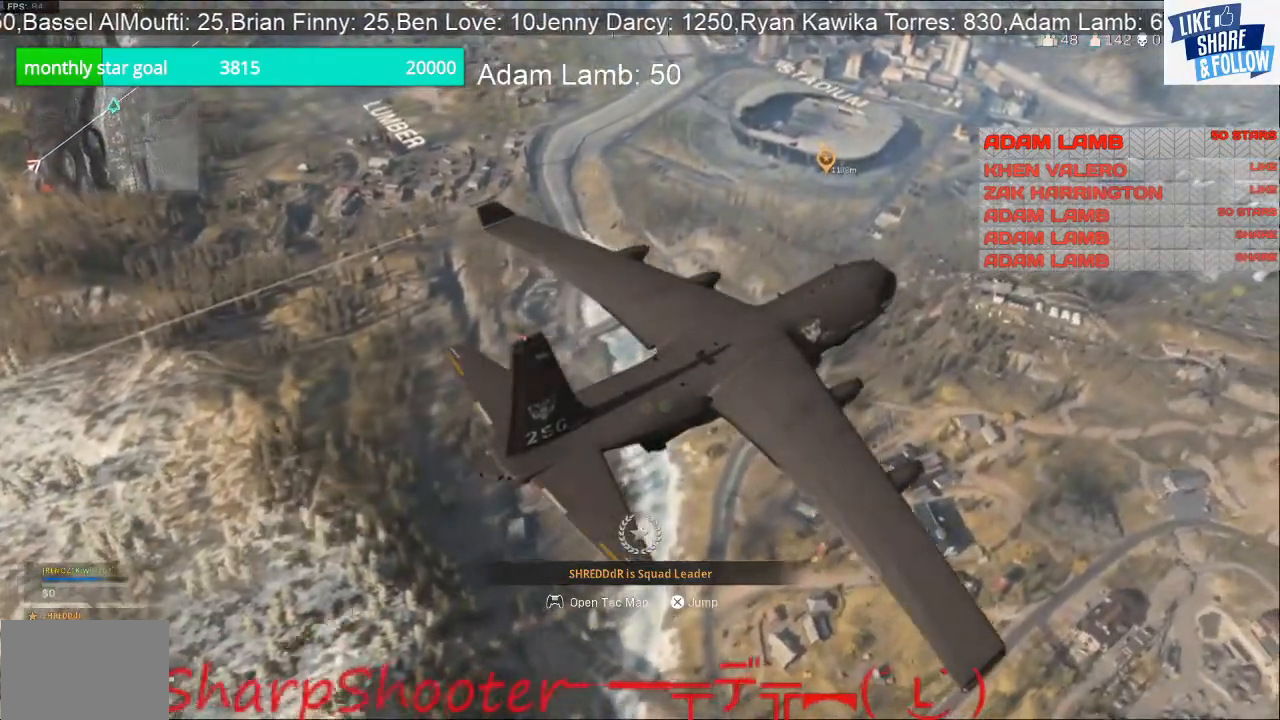
{"buttons": [], "left_stick": "up", "right_stick": "center", "events": [[267, "left_stick", "up-right"], [367, "left_stick", "up"]]}
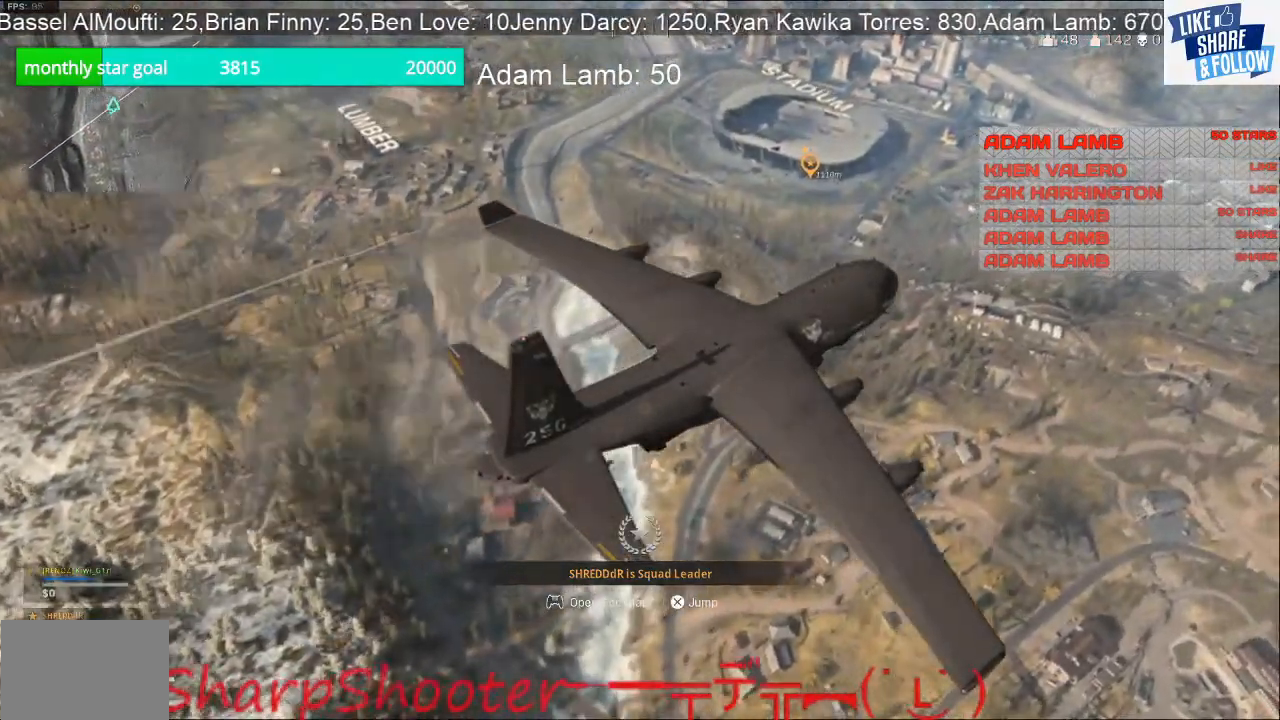
{"buttons": [], "left_stick": "up", "right_stick": "center", "events": [[233, "CROSS", "down"], [467, "CROSS", "up"]]}
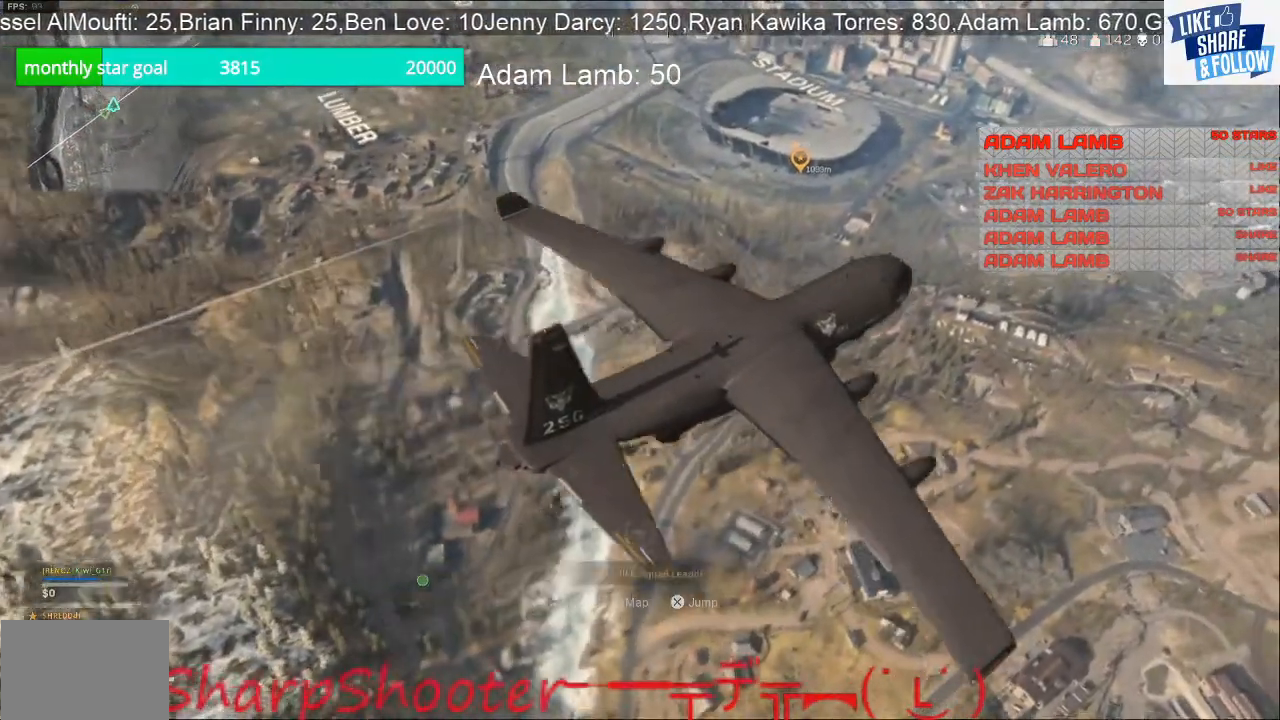
{"buttons": [], "left_stick": "up", "right_stick": "center", "events": []}
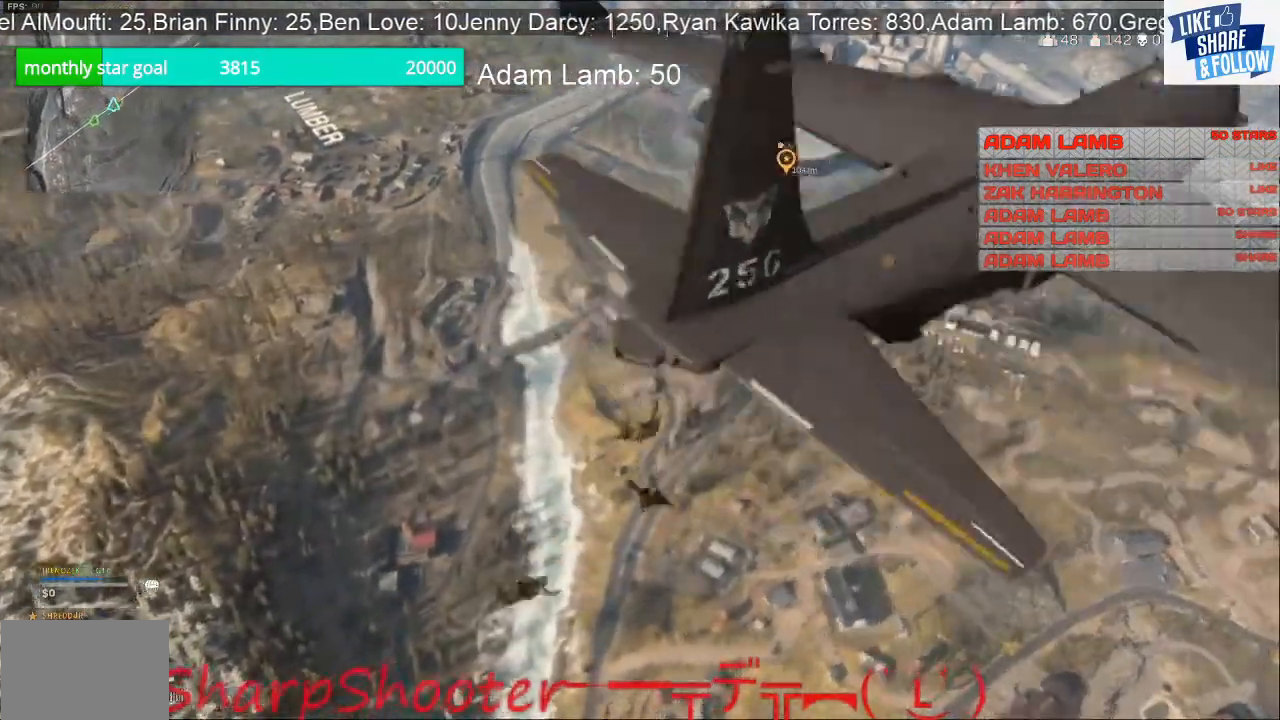
{"buttons": [], "left_stick": "up", "right_stick": "center", "events": []}
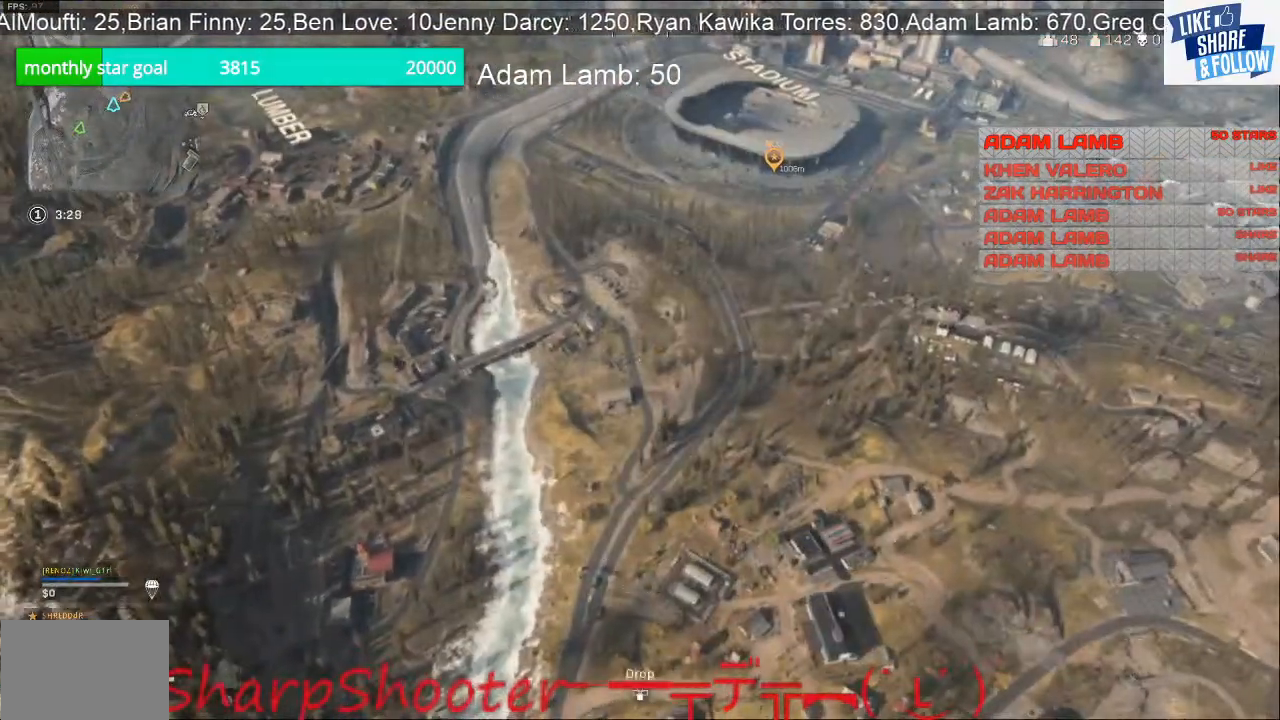
{"buttons": [], "left_stick": "up", "right_stick": "center", "events": []}